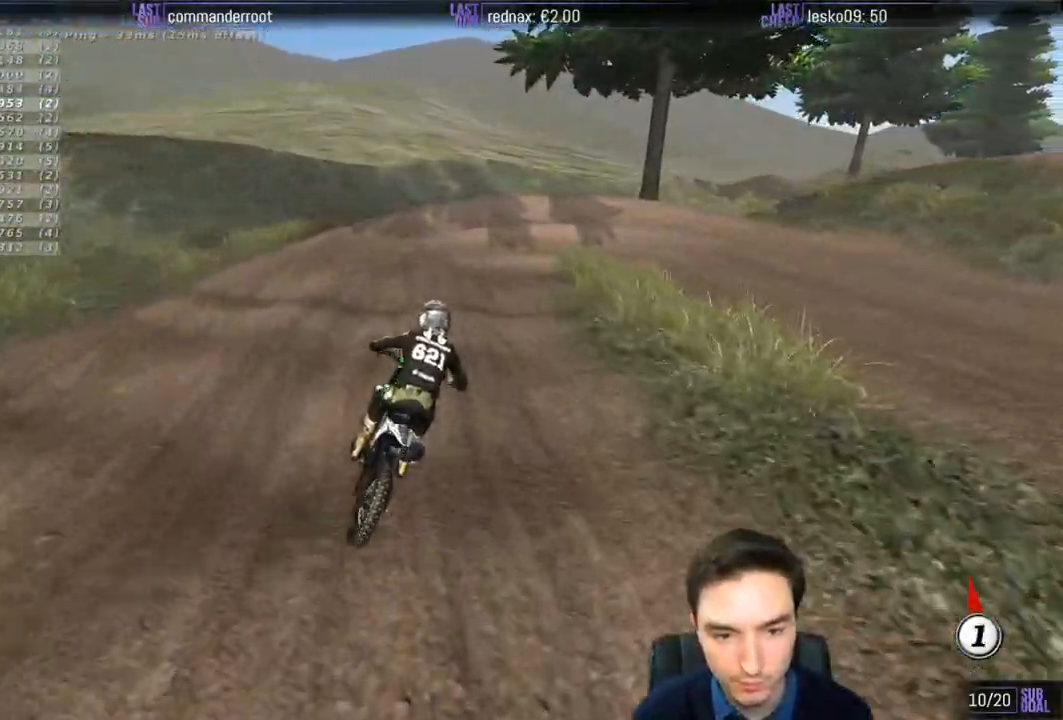
Gameplay with a controller (Xbox layout); each line is a JSON object with the inputs held at the frame after it. "events" lists button and stick changes between this image and that frame as [ms after this image, input, new state], when the widget could be followed in between. Not read: L3 R3.
{"buttons": [], "left_stick": "down-left", "right_stick": "center", "events": [[350, "left_stick", "down-left"]]}
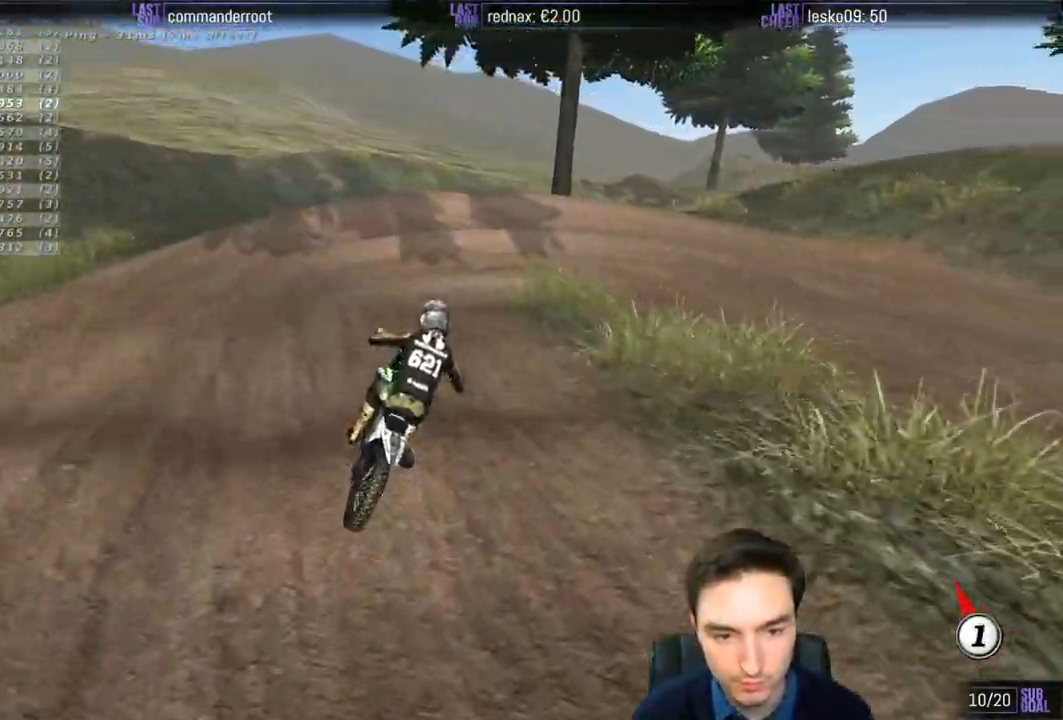
{"buttons": ["L1"], "left_stick": "right", "right_stick": "center", "events": [[67, "L1", "down"], [67, "left_stick", "center"], [383, "X", "down"], [433, "X", "up"], [467, "left_stick", "right"]]}
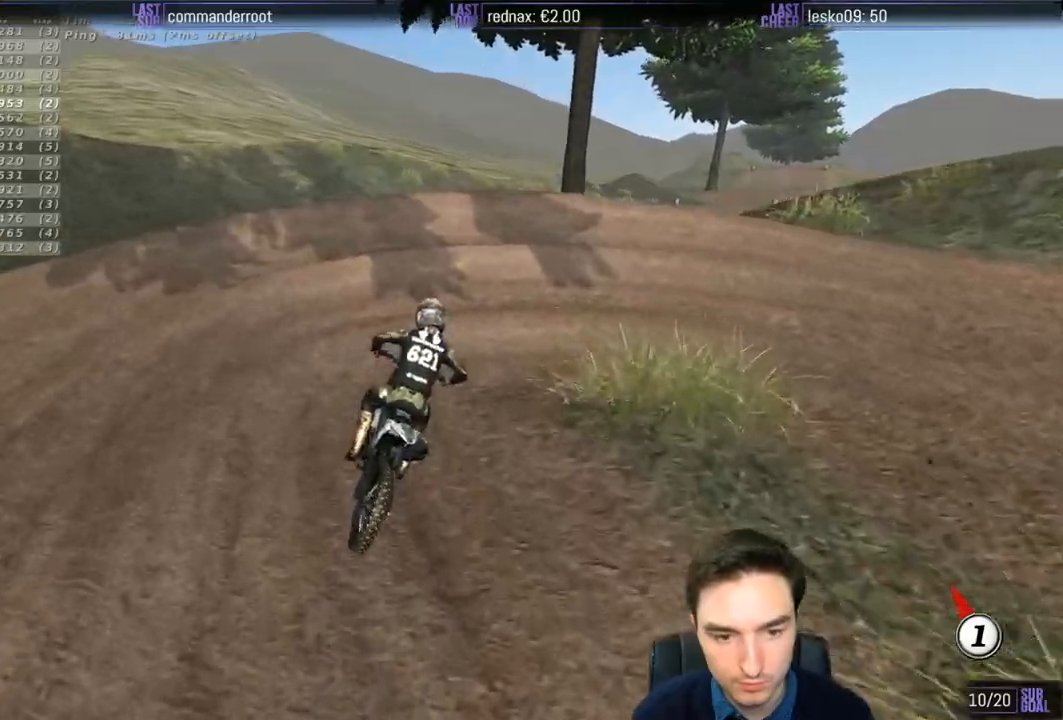
{"buttons": ["L1"], "left_stick": "right", "right_stick": "center", "events": [[67, "A", "down"], [67, "L1", "up"], [67, "L2", "down"], [167, "A", "up"], [183, "L1", "down"], [233, "L2", "up"]]}
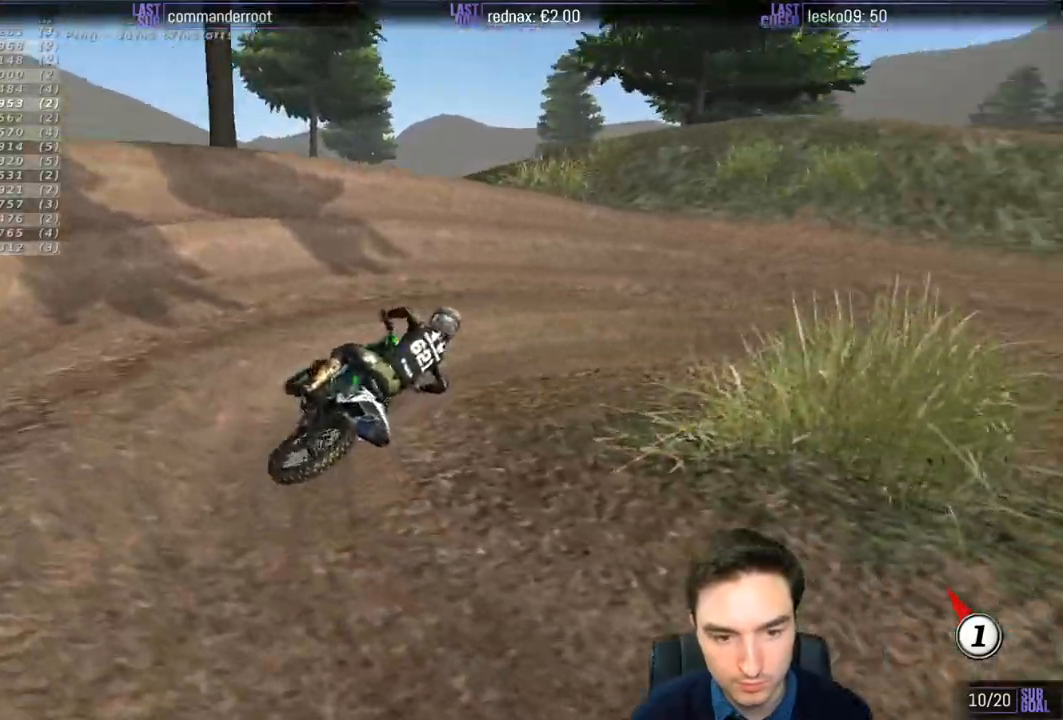
{"buttons": ["L1", "R2"], "left_stick": "left", "right_stick": "center", "events": [[100, "left_stick", "center"], [267, "left_stick", "left"], [300, "R2", "down"]]}
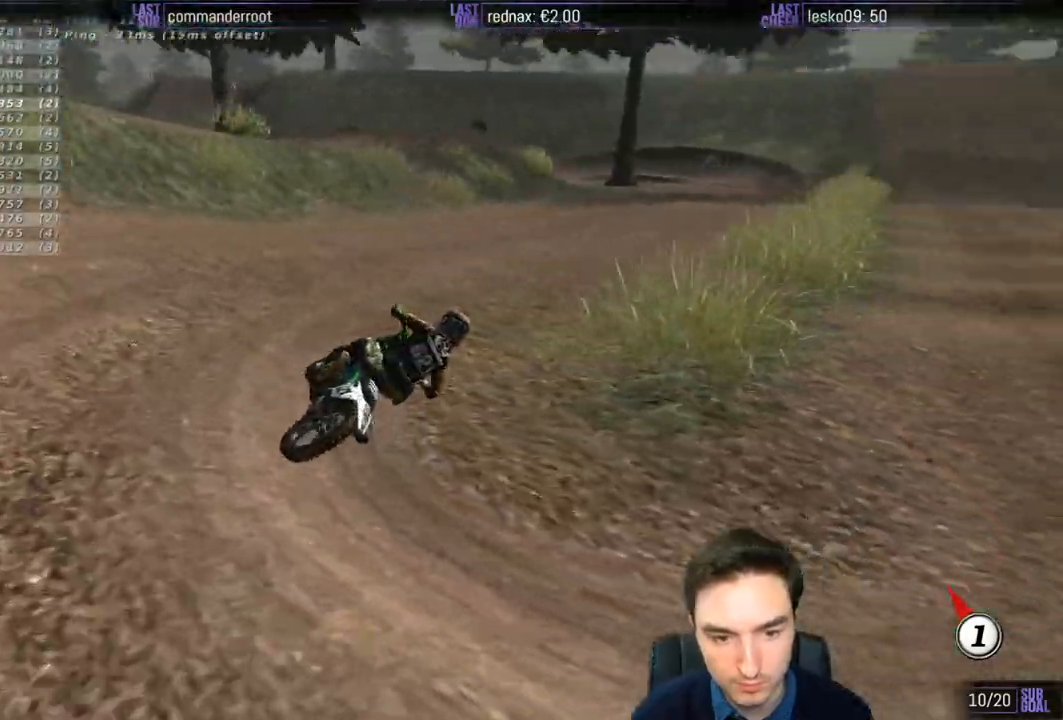
{"buttons": ["L1", "R2"], "left_stick": "left", "right_stick": "center", "events": [[167, "left_stick", "center"], [467, "left_stick", "left"]]}
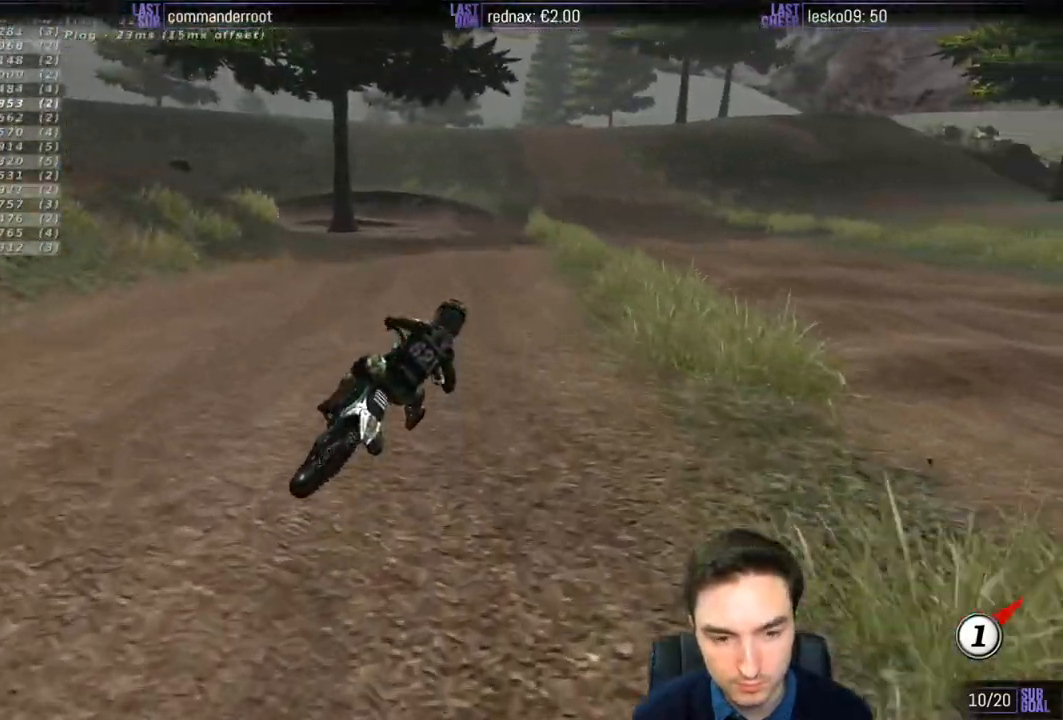
{"buttons": ["L1", "R2"], "left_stick": "left", "right_stick": "center", "events": []}
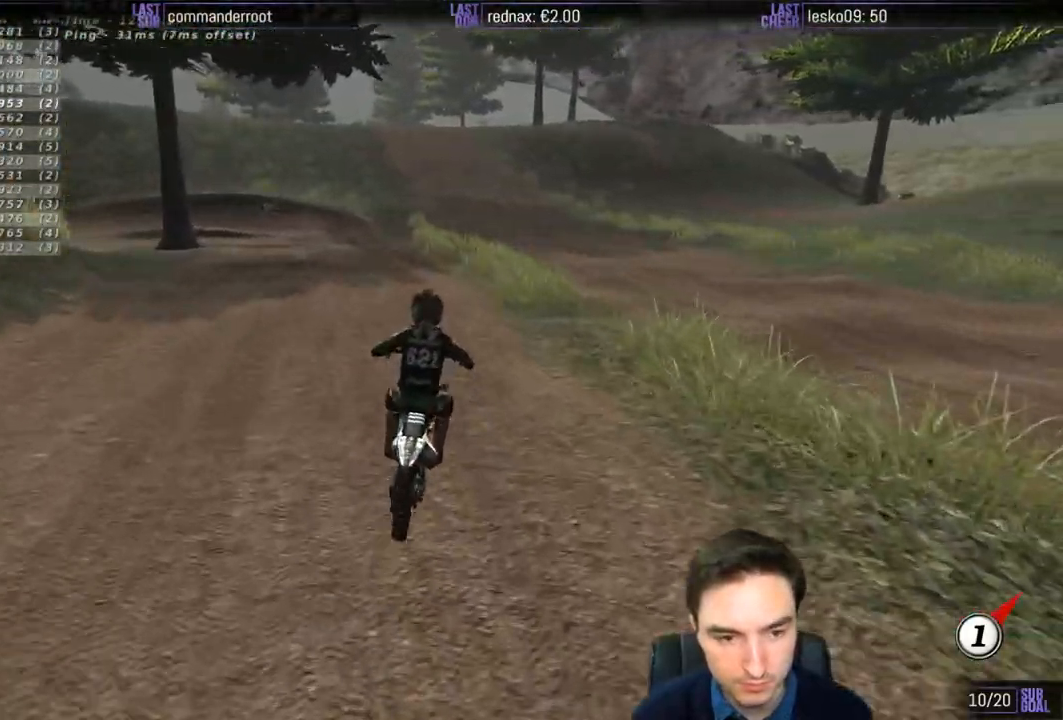
{"buttons": ["R2"], "left_stick": "center", "right_stick": "center", "events": [[367, "left_stick", "center"], [433, "L1", "up"]]}
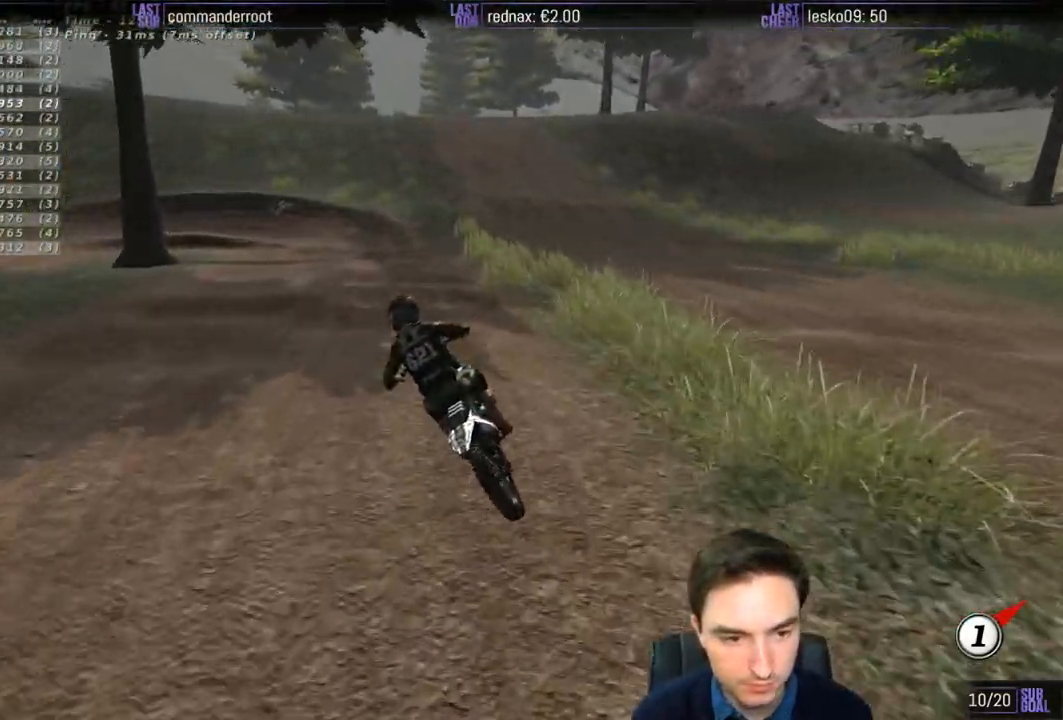
{"buttons": [], "left_stick": "center", "right_stick": "center", "events": [[33, "R2", "up"]]}
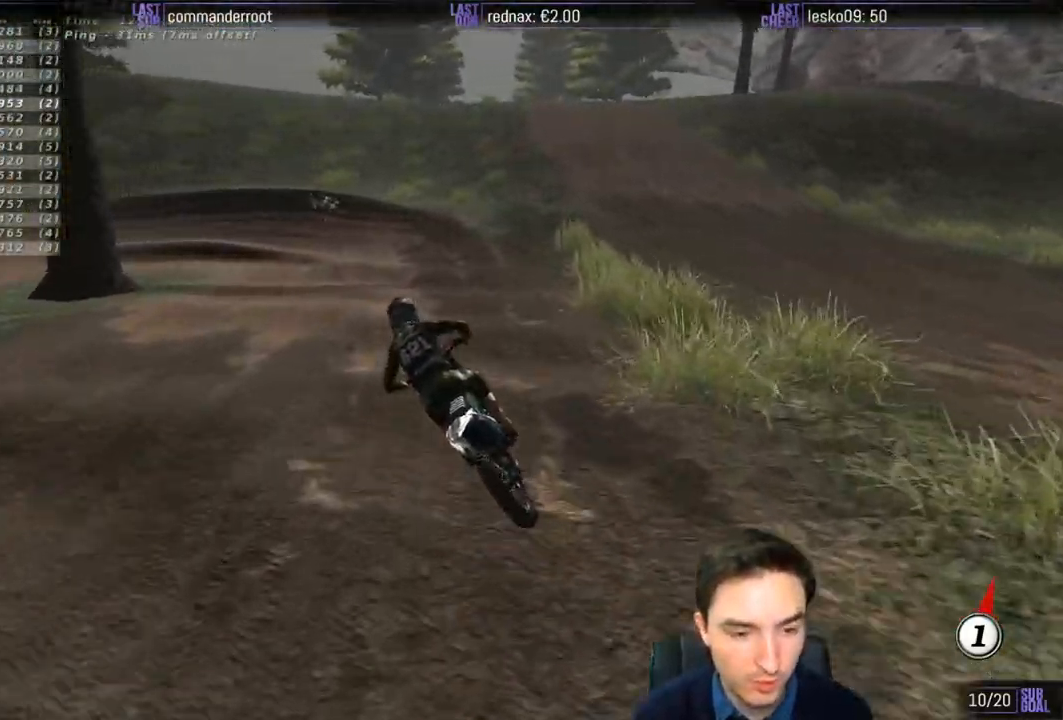
{"buttons": [], "left_stick": "center", "right_stick": "center", "events": []}
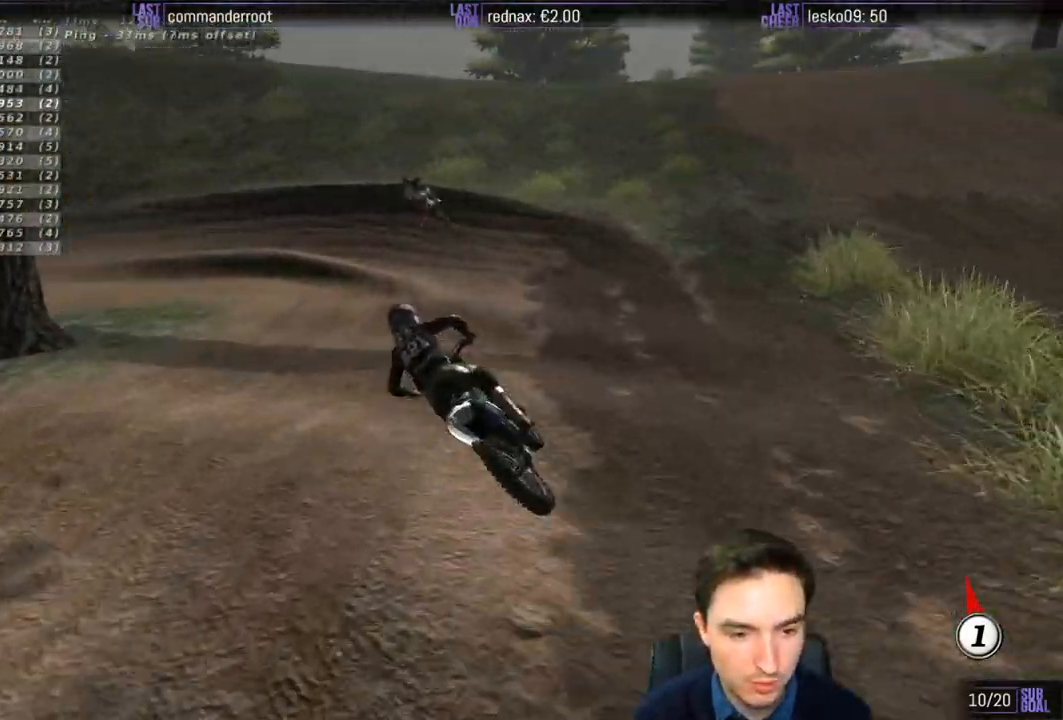
{"buttons": [], "left_stick": "center", "right_stick": "center", "events": [[283, "R2", "down"], [350, "L1", "down"], [417, "L1", "up"], [467, "R2", "up"]]}
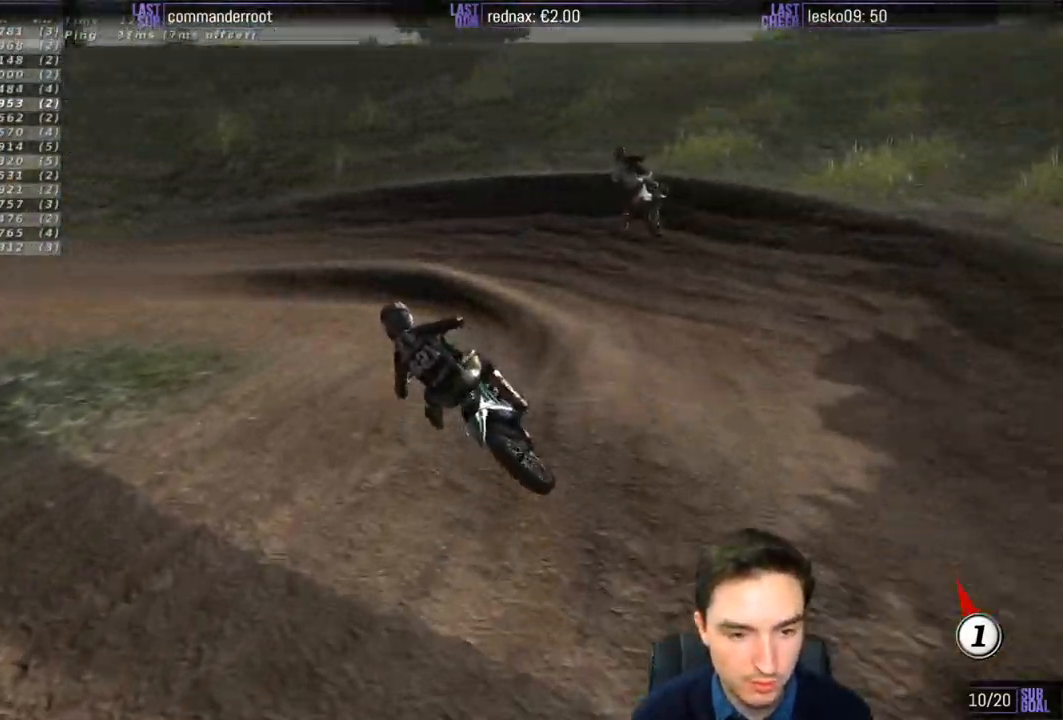
{"buttons": ["L1"], "left_stick": "left", "right_stick": "center", "events": [[100, "L1", "down"], [100, "R2", "down"], [167, "R2", "up"], [267, "left_stick", "left"]]}
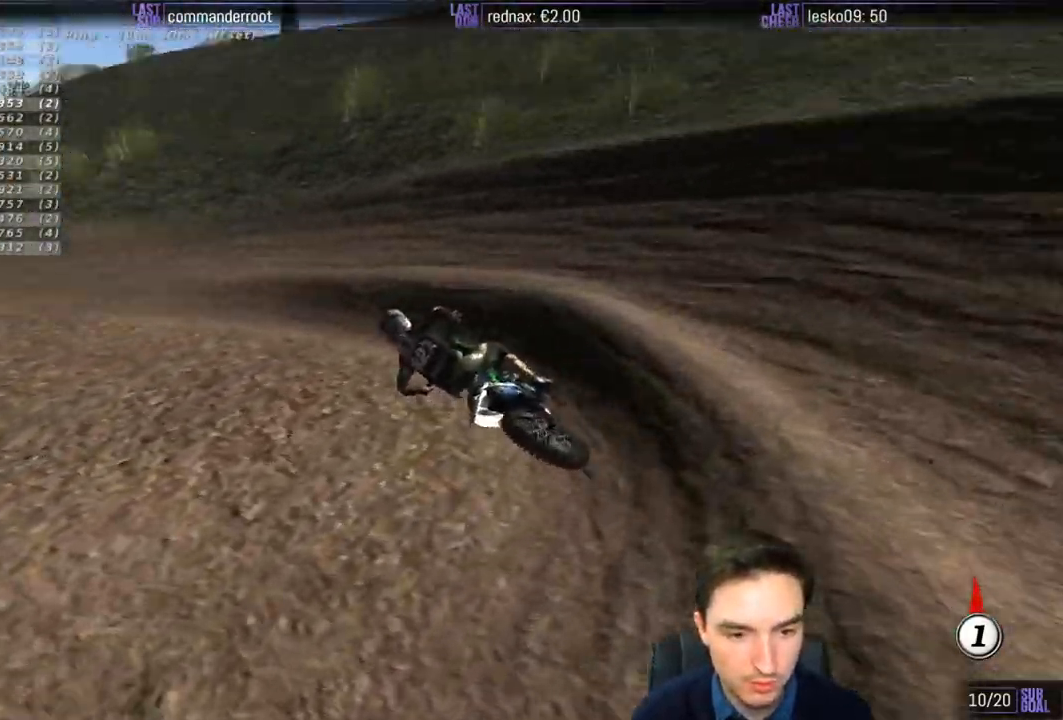
{"buttons": ["L1", "R2"], "left_stick": "center", "right_stick": "center", "events": [[250, "R2", "down"], [267, "left_stick", "center"], [367, "left_stick", "right"], [500, "left_stick", "center"]]}
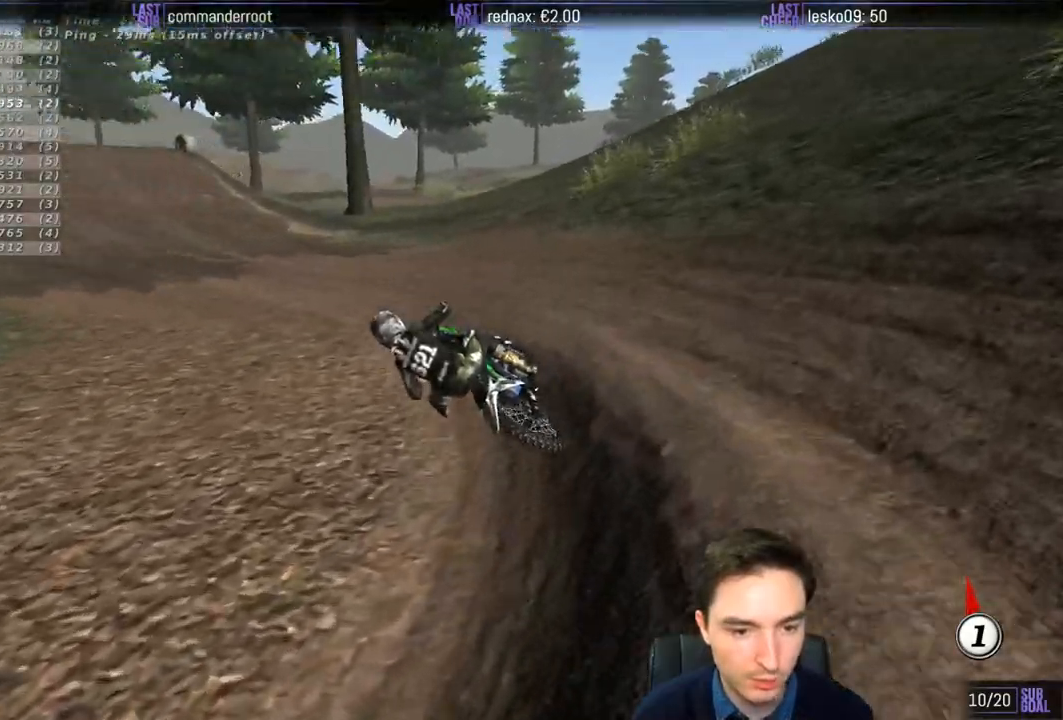
{"buttons": ["L1", "R2"], "left_stick": "center", "right_stick": "center", "events": []}
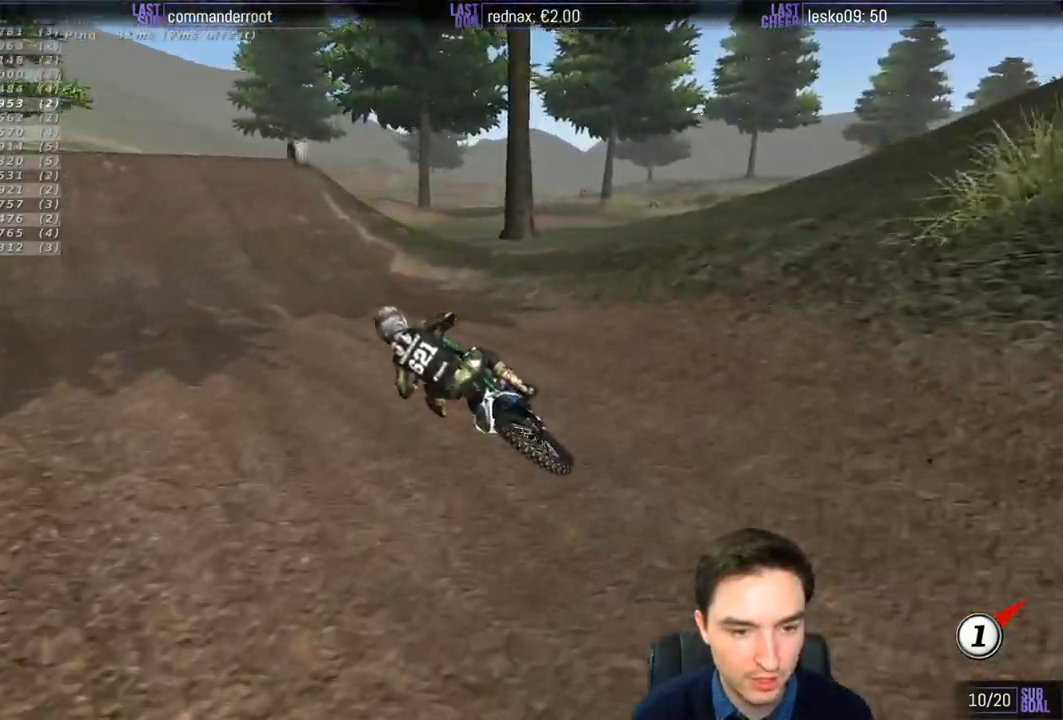
{"buttons": ["L1", "R2"], "left_stick": "right", "right_stick": "center", "events": [[100, "B", "down"], [167, "B", "up"], [200, "left_stick", "right"]]}
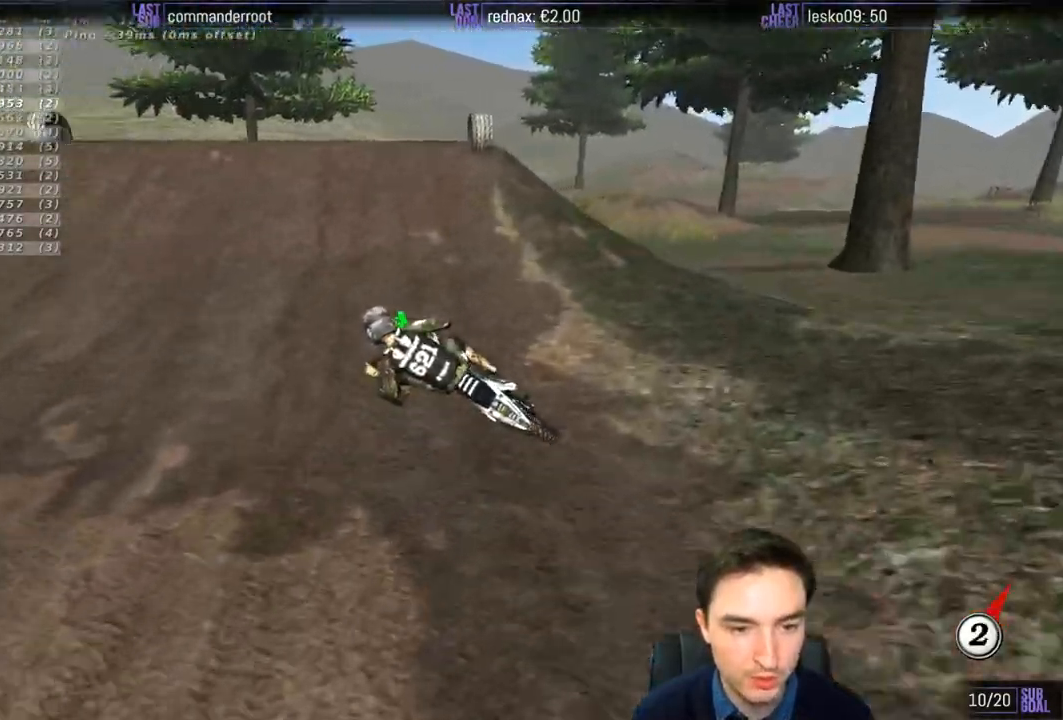
{"buttons": ["R2"], "left_stick": "center", "right_stick": "center", "events": [[333, "L1", "up"], [467, "left_stick", "center"]]}
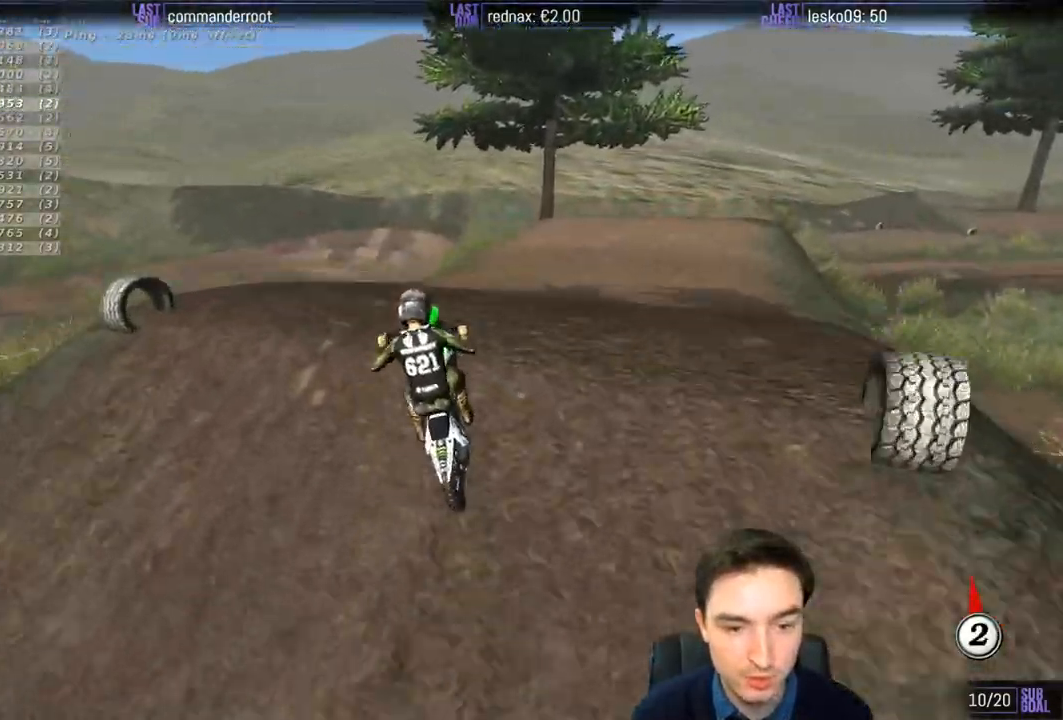
{"buttons": [], "left_stick": "left", "right_stick": "center", "events": [[100, "left_stick", "left"], [300, "R2", "up"]]}
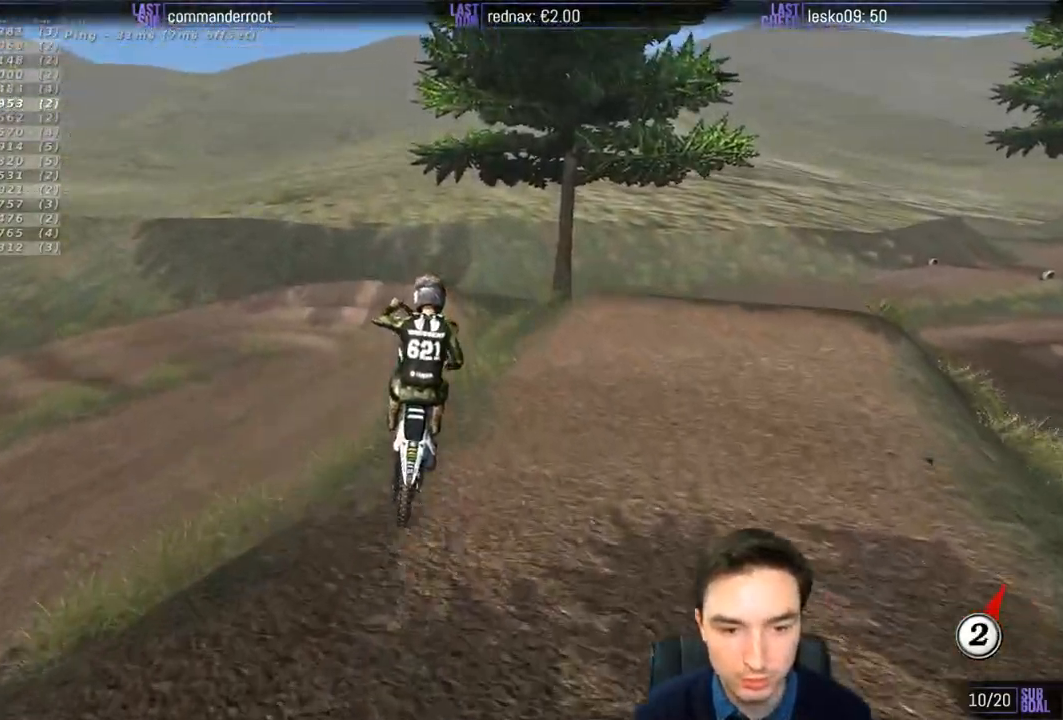
{"buttons": [], "left_stick": "left", "right_stick": "center", "events": [[167, "A", "down"], [467, "A", "up"]]}
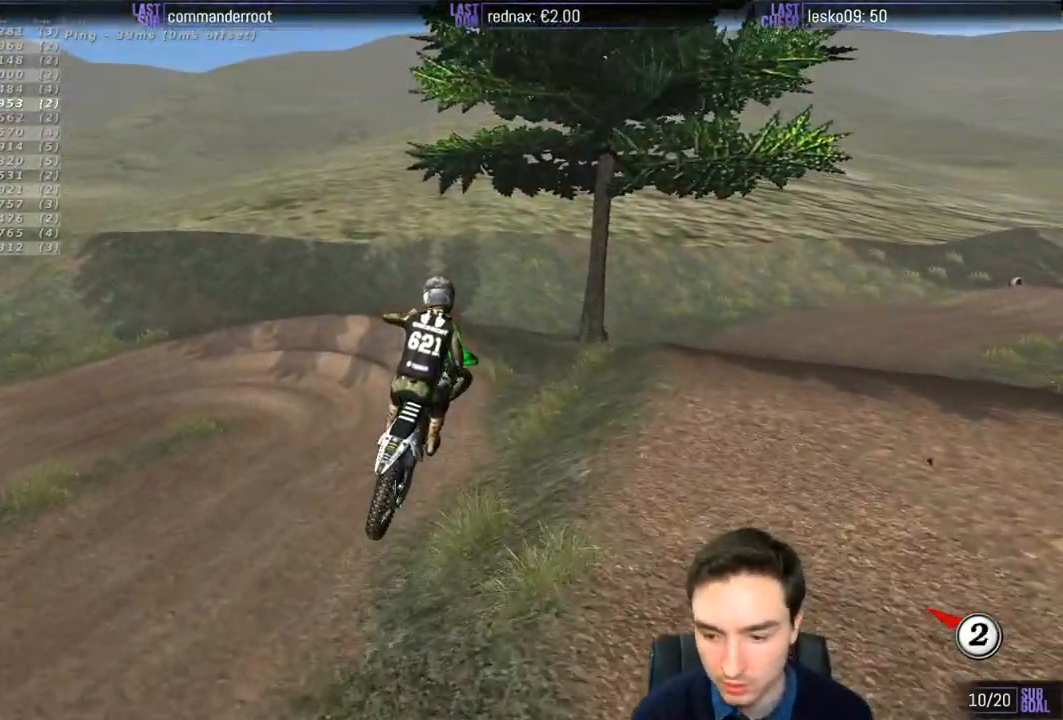
{"buttons": [], "left_stick": "center", "right_stick": "center", "events": [[300, "R2", "down"], [417, "R2", "up"], [500, "left_stick", "center"]]}
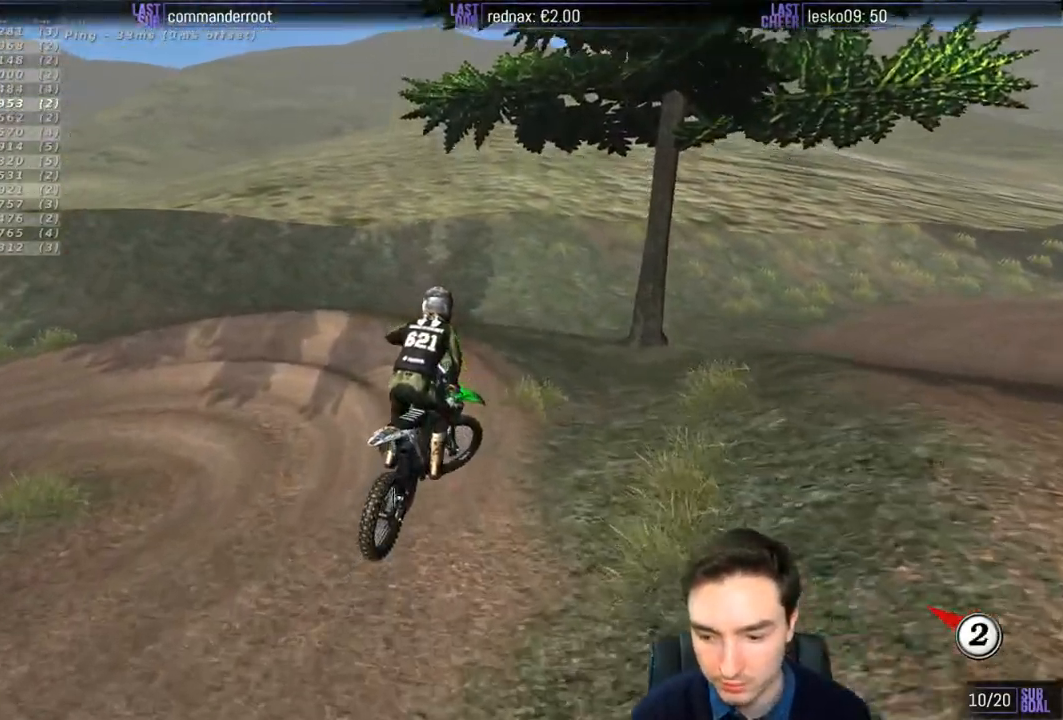
{"buttons": [], "left_stick": "center", "right_stick": "center", "events": [[67, "left_stick", "right"], [333, "left_stick", "center"]]}
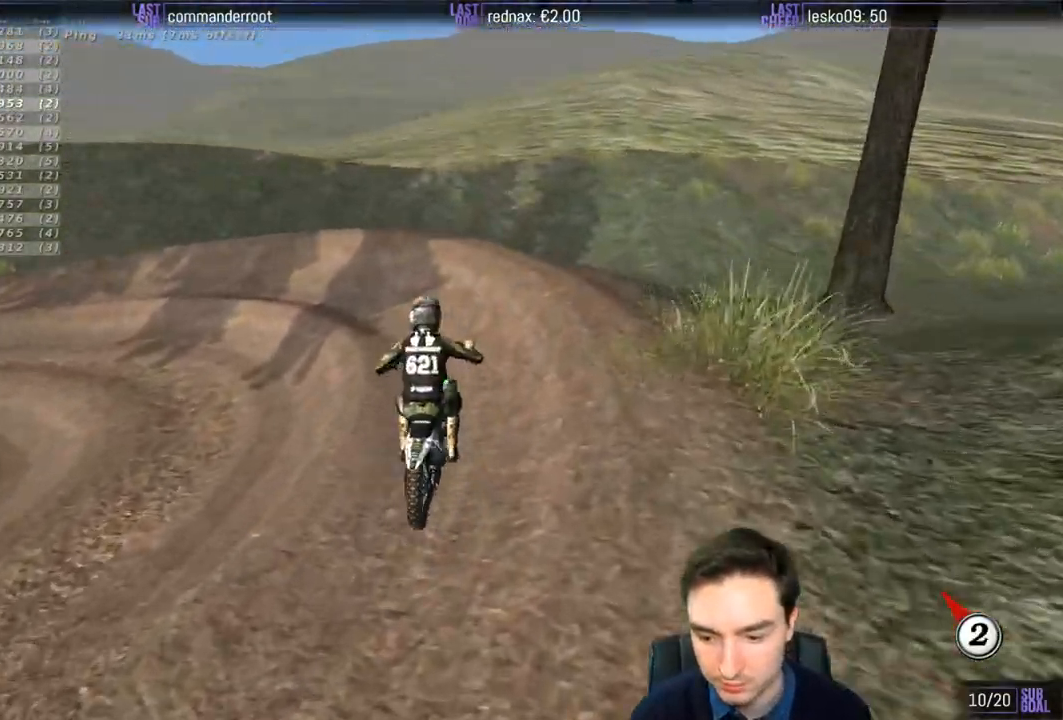
{"buttons": ["R2"], "left_stick": "down", "right_stick": "center", "events": [[100, "left_stick", "down"], [367, "R2", "down"]]}
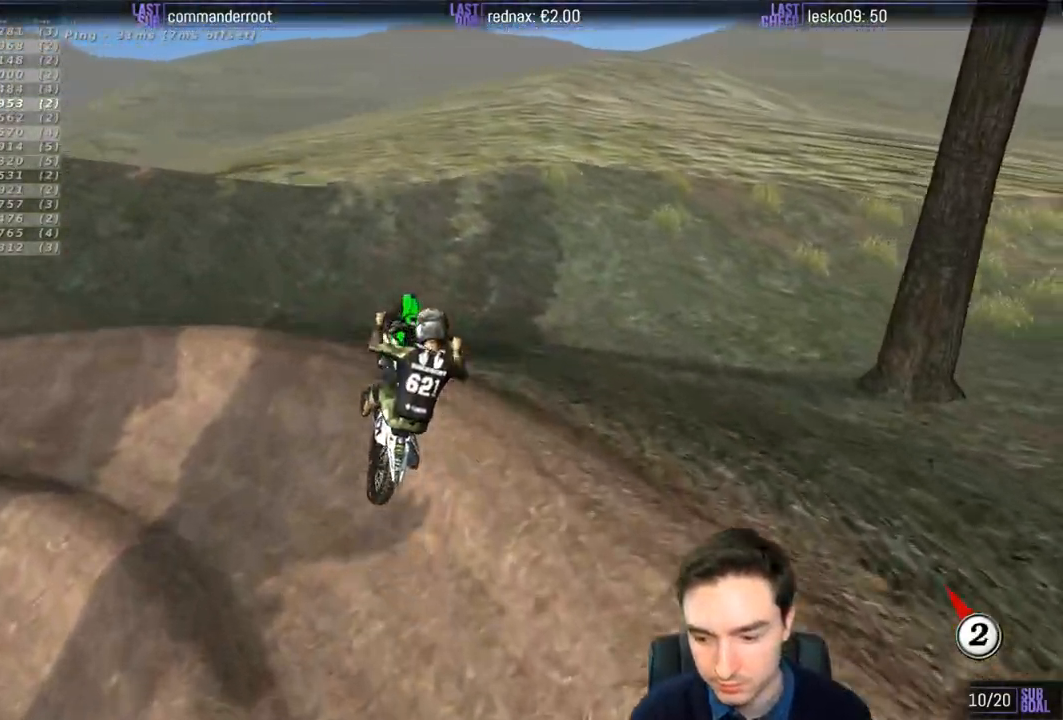
{"buttons": ["R2"], "left_stick": "down", "right_stick": "center", "events": []}
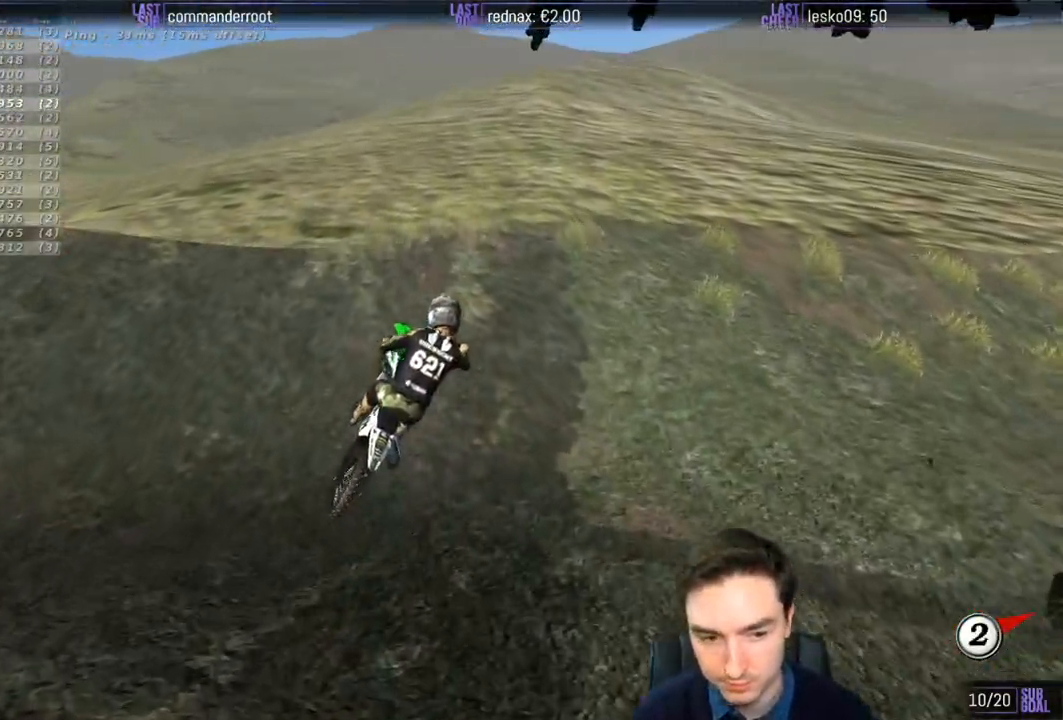
{"buttons": [], "left_stick": "down-right", "right_stick": "center", "events": [[100, "R2", "up"], [100, "left_stick", "down-left"], [300, "left_stick", "down-right"]]}
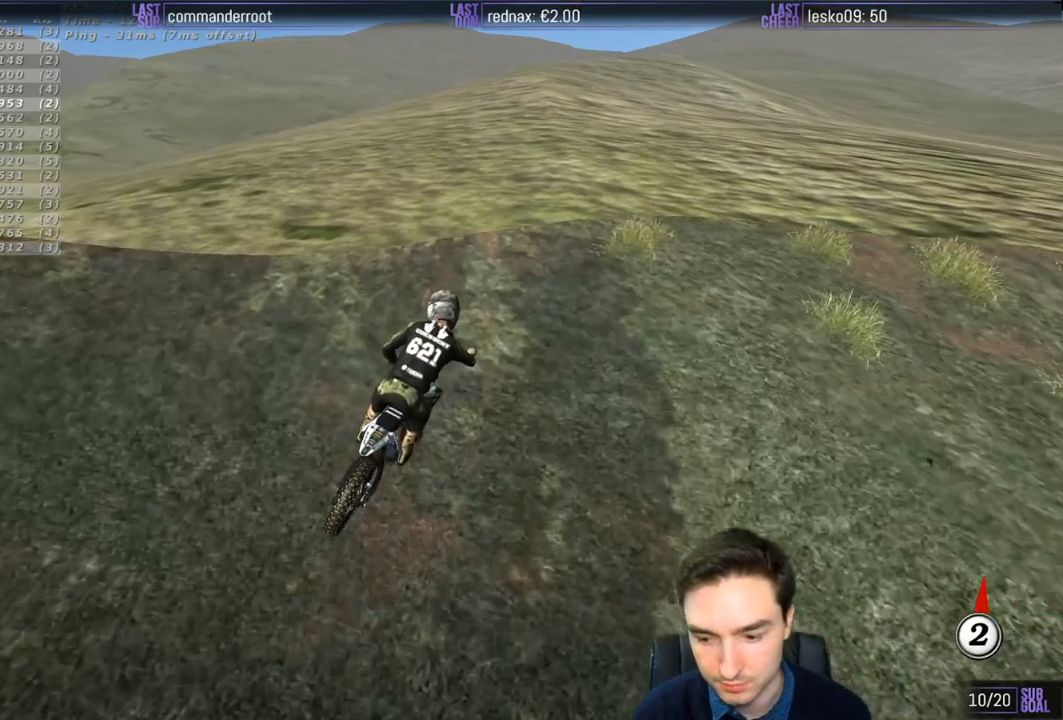
{"buttons": ["L1", "R2"], "left_stick": "right", "right_stick": "center", "events": [[150, "left_stick", "center"], [300, "R2", "down"], [333, "L1", "down"], [433, "left_stick", "right"]]}
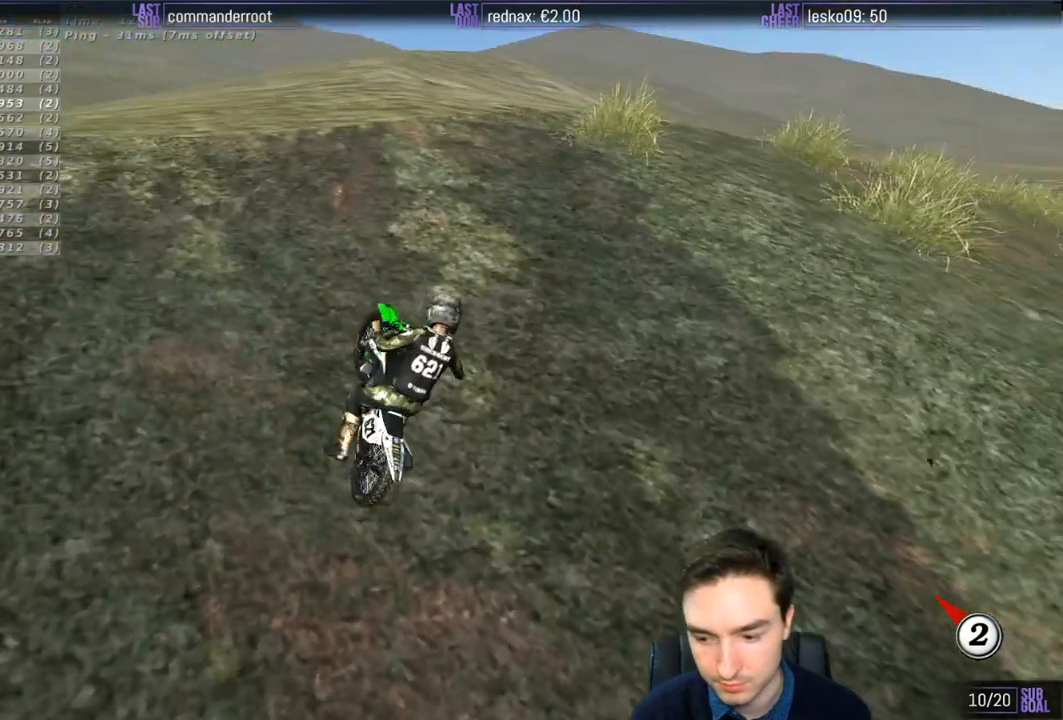
{"buttons": ["L1"], "left_stick": "center", "right_stick": "center", "events": [[100, "R2", "up"], [133, "X", "down"], [200, "X", "up"], [267, "left_stick", "center"], [433, "X", "down"], [500, "X", "up"]]}
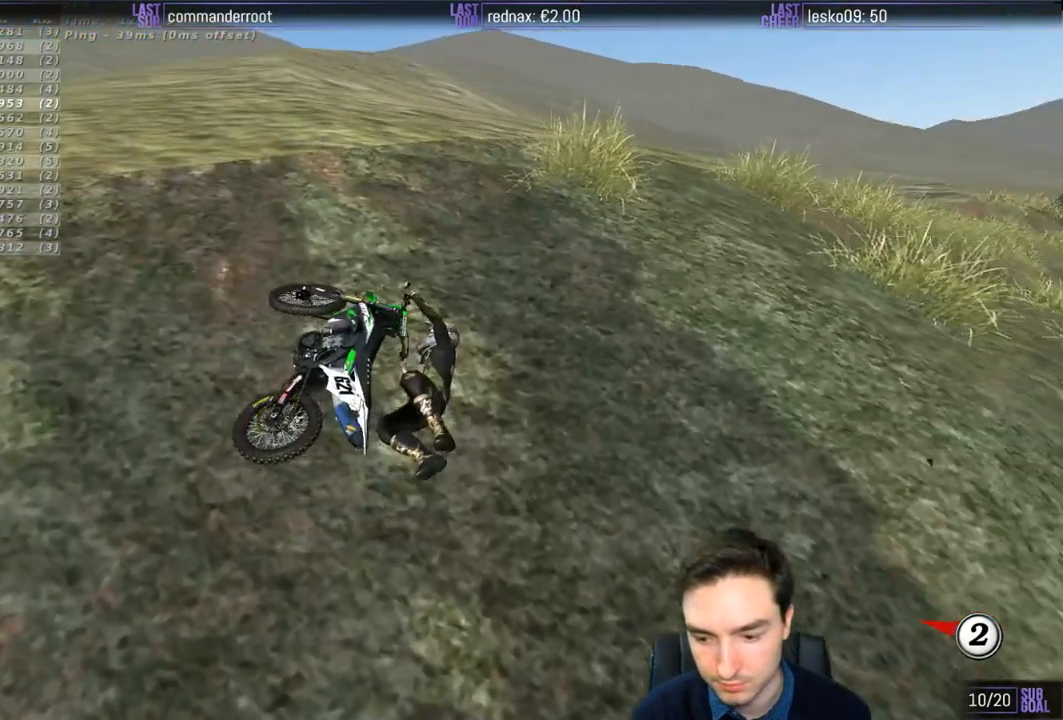
{"buttons": [], "left_stick": "center", "right_stick": "center", "events": [[100, "left_stick", "left"], [200, "L1", "up"], [233, "left_stick", "center"]]}
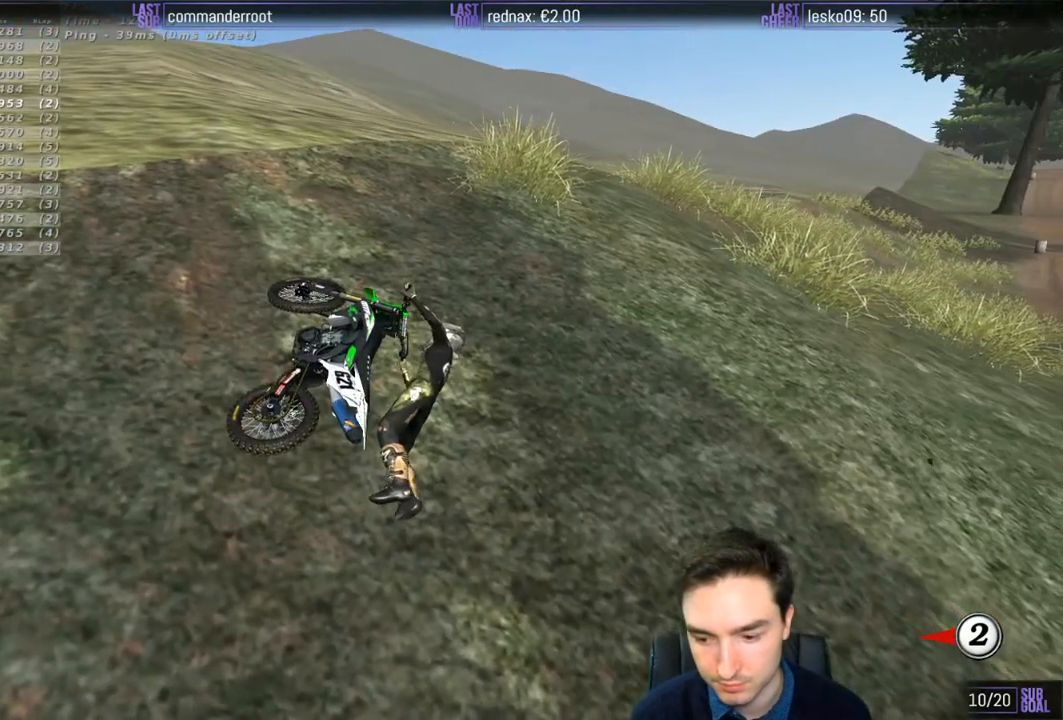
{"buttons": [], "left_stick": "center", "right_stick": "center", "events": [[67, "left_stick", "right"], [433, "left_stick", "center"]]}
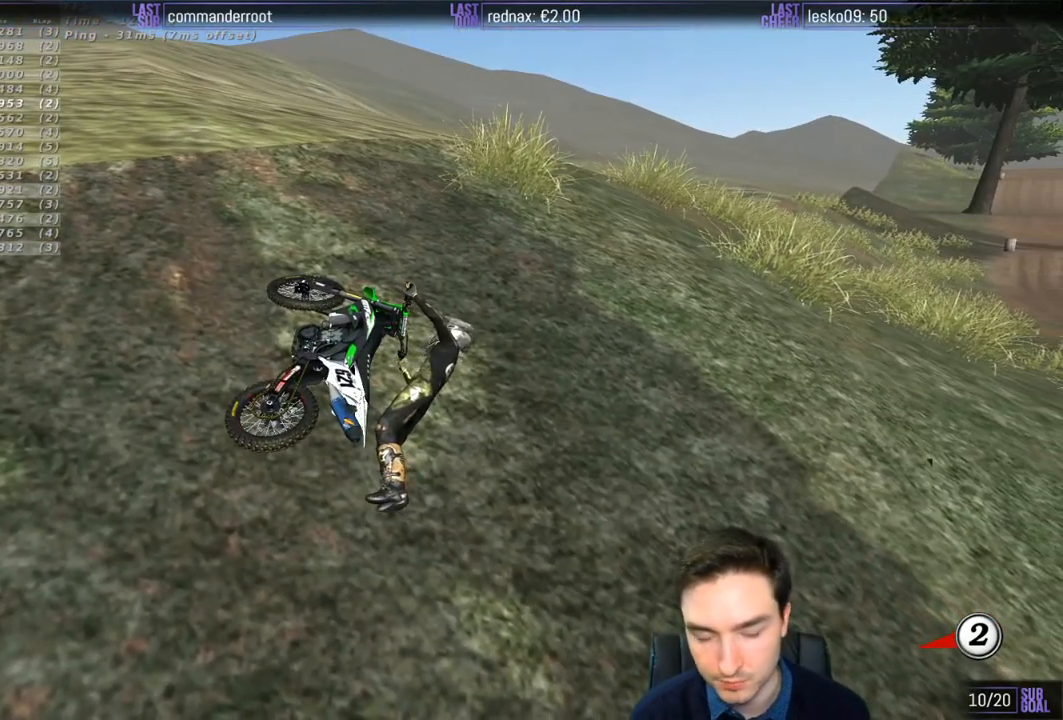
{"buttons": [], "left_stick": "center", "right_stick": "center", "events": []}
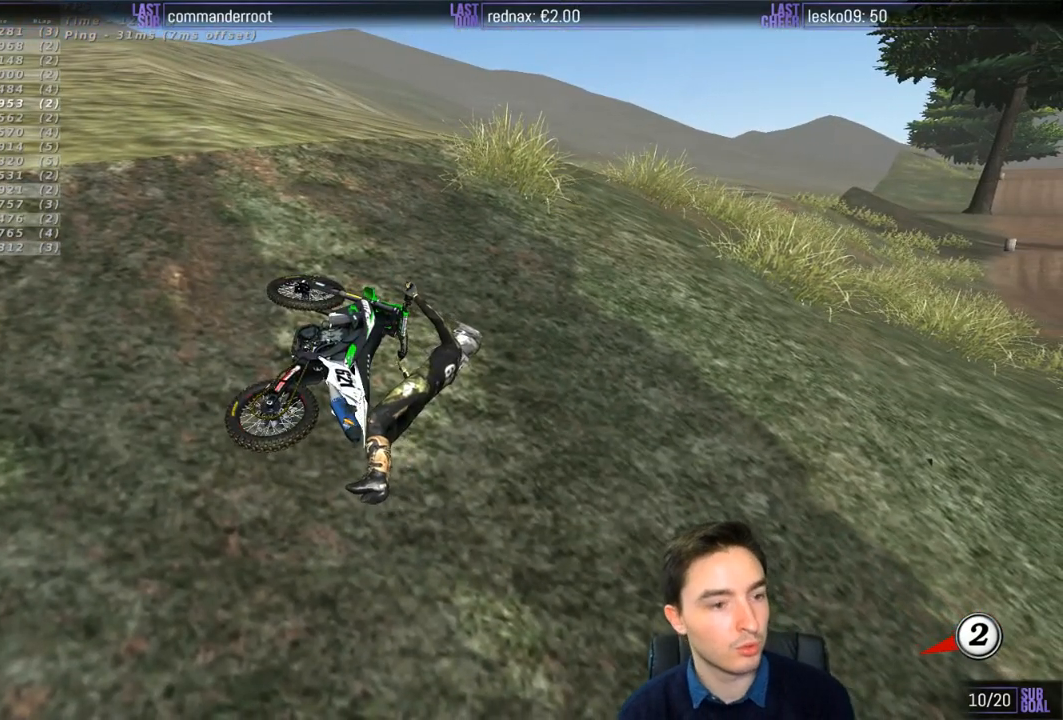
{"buttons": [], "left_stick": "center", "right_stick": "center", "events": []}
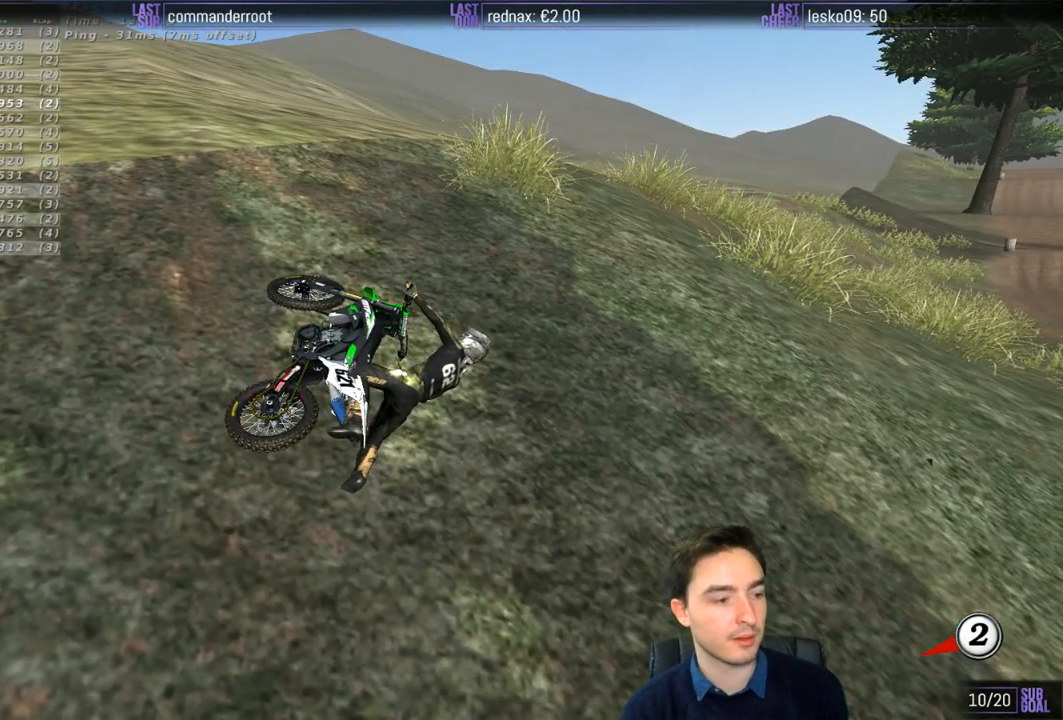
{"buttons": [], "left_stick": "center", "right_stick": "center", "events": [[267, "R2", "down"], [367, "R2", "up"]]}